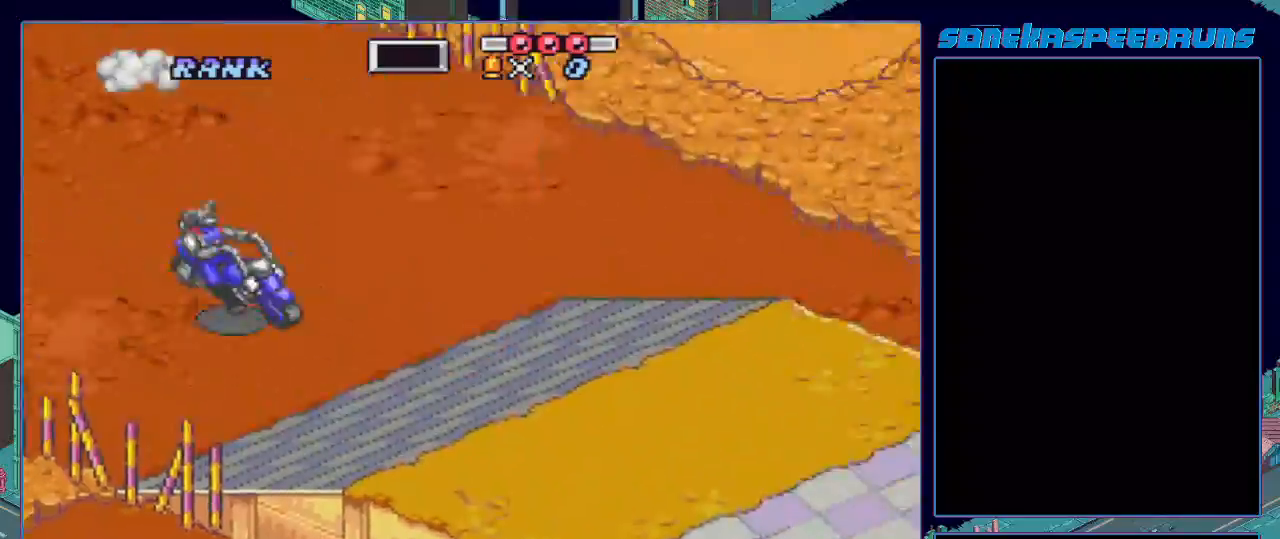
Gameplay with a controller (Nintendo layout); each line is a JSON object with the inputs held at the frame after it. "events" lists button and stick changes between this image and that frame as [ms after this image, input, new state], when the widget could be followed in between. Not read: L3 R3.
{"buttons": [], "events": [[17, "B", "up"], [17, "DPAD_RIGHT", "up"], [67, "B", "down"], [117, "B", "up"], [200, "B", "down"], [384, "B", "up"], [417, "B", "down"], [484, "B", "up"]]}
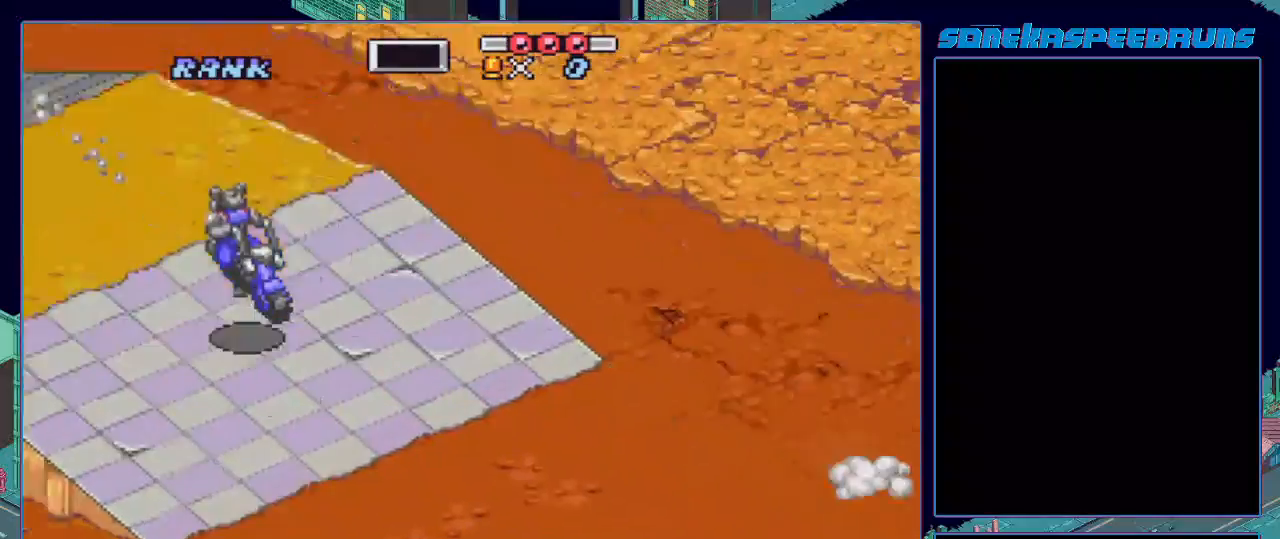
{"buttons": ["B"], "events": [[83, "B", "down"], [83, "DPAD_LEFT", "down"], [166, "DPAD_LEFT", "up"]]}
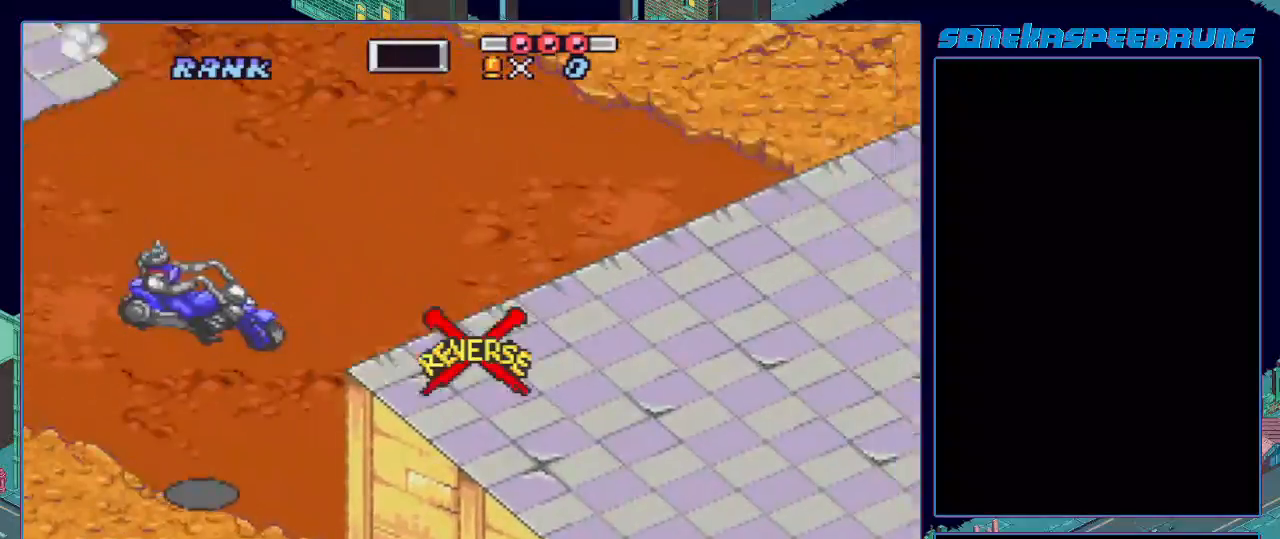
{"buttons": ["B"], "events": [[33, "X", "down"], [150, "X", "up"], [184, "DPAD_LEFT", "down"], [267, "DPAD_RIGHT", "down"], [267, "R1", "down"], [334, "B", "up"], [334, "DPAD_LEFT", "up"], [334, "R1", "up"], [384, "DPAD_RIGHT", "up"], [417, "B", "down"]]}
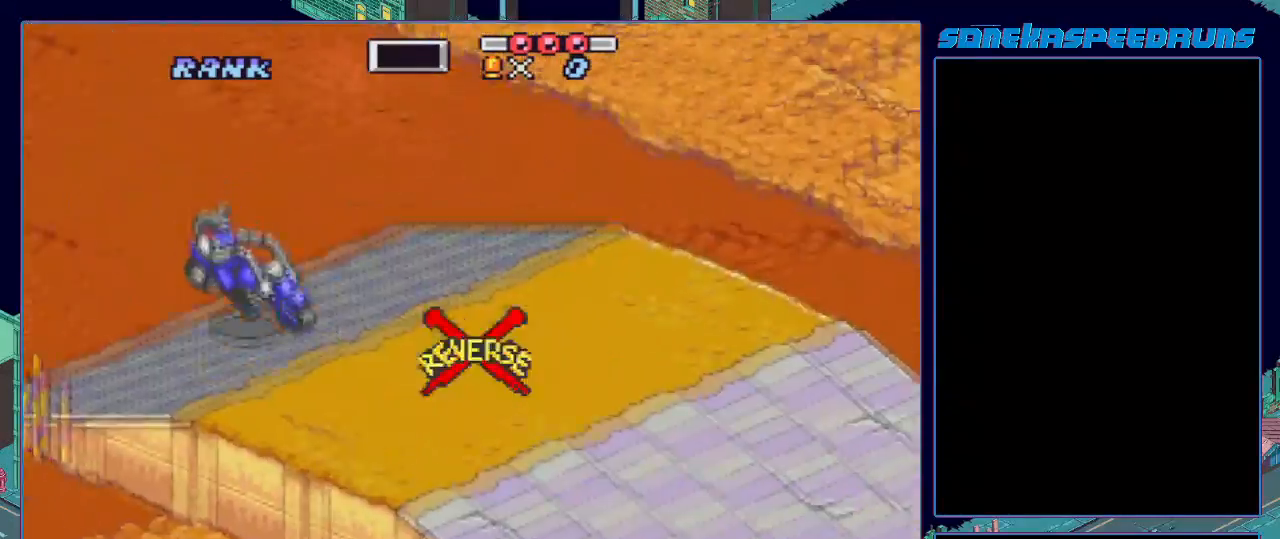
{"buttons": [], "events": [[16, "B", "up"], [50, "B", "down"], [166, "B", "up"], [183, "B", "down"], [250, "B", "up"], [317, "B", "down"], [400, "B", "up"], [433, "B", "down"], [483, "B", "up"]]}
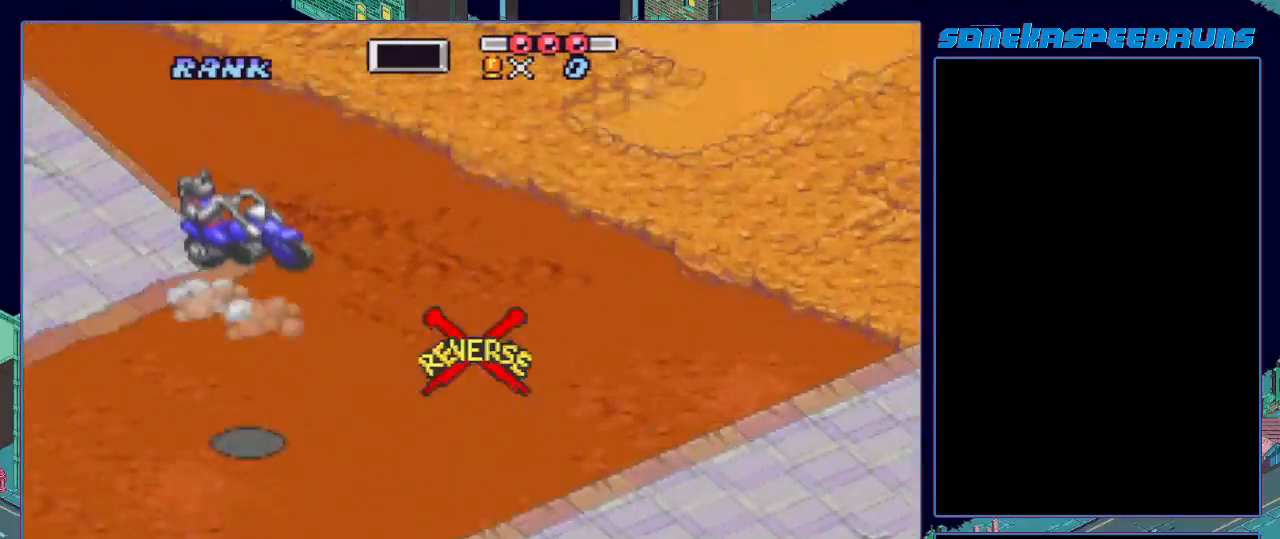
{"buttons": ["B", "DPAD_LEFT"], "events": [[17, "B", "down"], [467, "DPAD_LEFT", "down"]]}
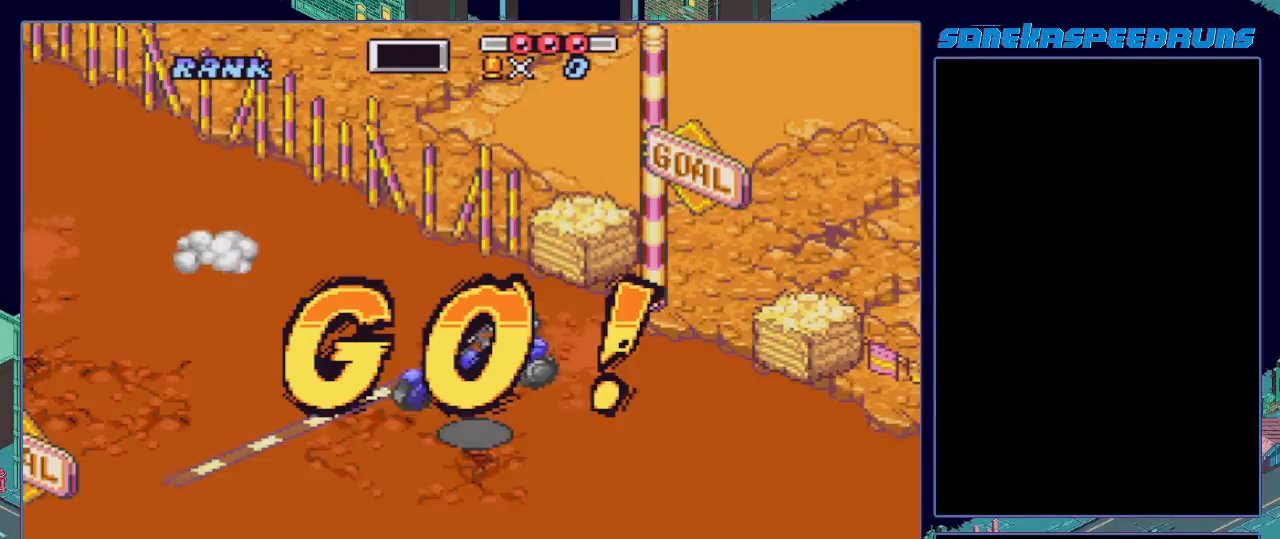
{"buttons": ["B", "X"], "events": [[166, "X", "down"], [350, "DPAD_LEFT", "up"], [350, "X", "up"], [450, "X", "down"]]}
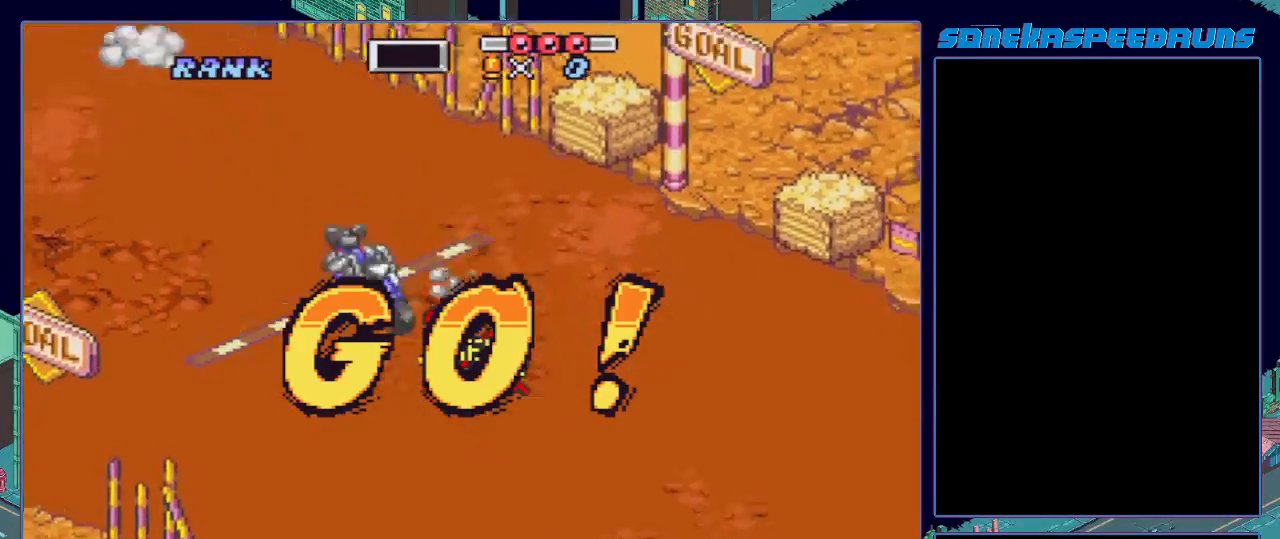
{"buttons": ["B", "X"], "events": [[217, "X", "up"], [317, "X", "down"]]}
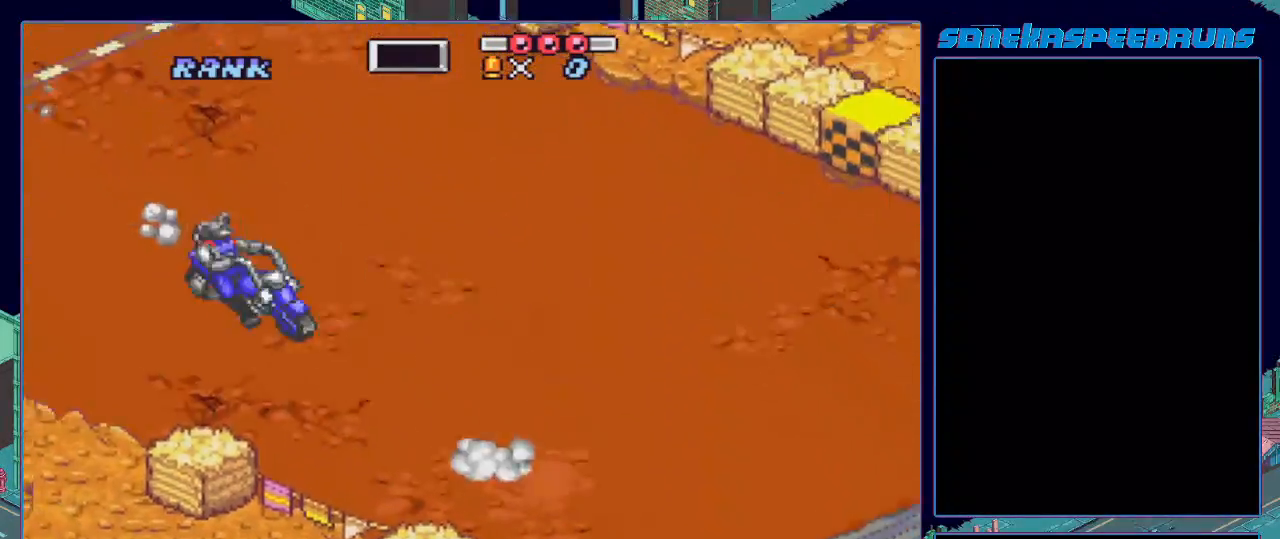
{"buttons": ["B", "X"], "events": [[50, "X", "up"], [150, "X", "down"], [183, "DPAD_LEFT", "down"], [283, "DPAD_LEFT", "up"], [383, "X", "up"], [433, "X", "down"]]}
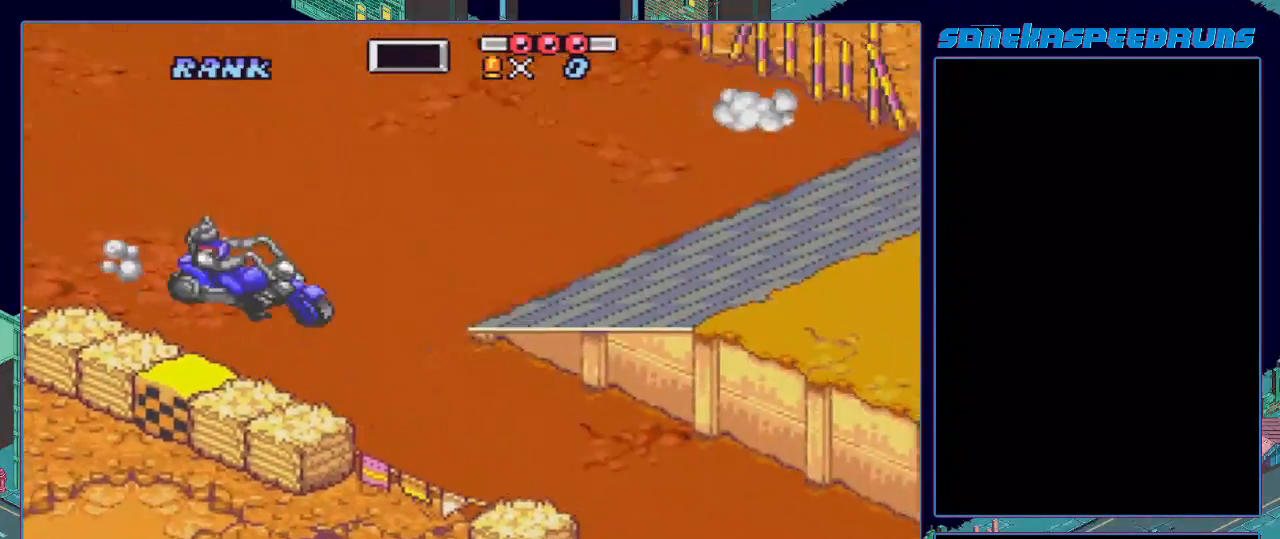
{"buttons": ["B", "X"], "events": [[217, "X", "up"], [317, "X", "down"]]}
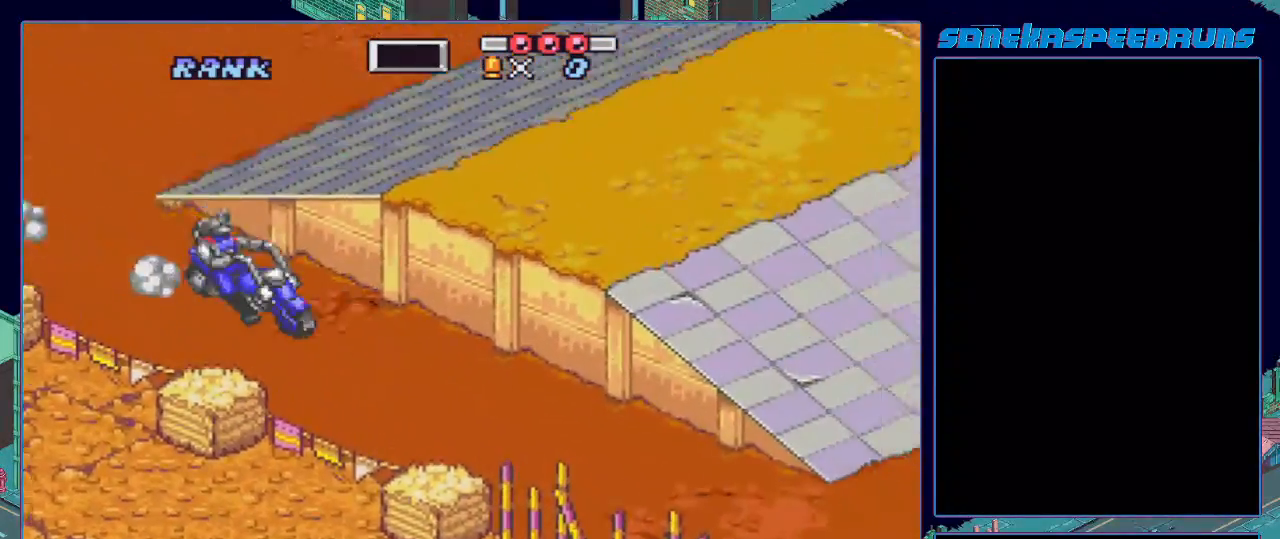
{"buttons": ["B", "X"], "events": [[33, "X", "up"], [116, "X", "down"], [266, "X", "up"], [417, "X", "down"]]}
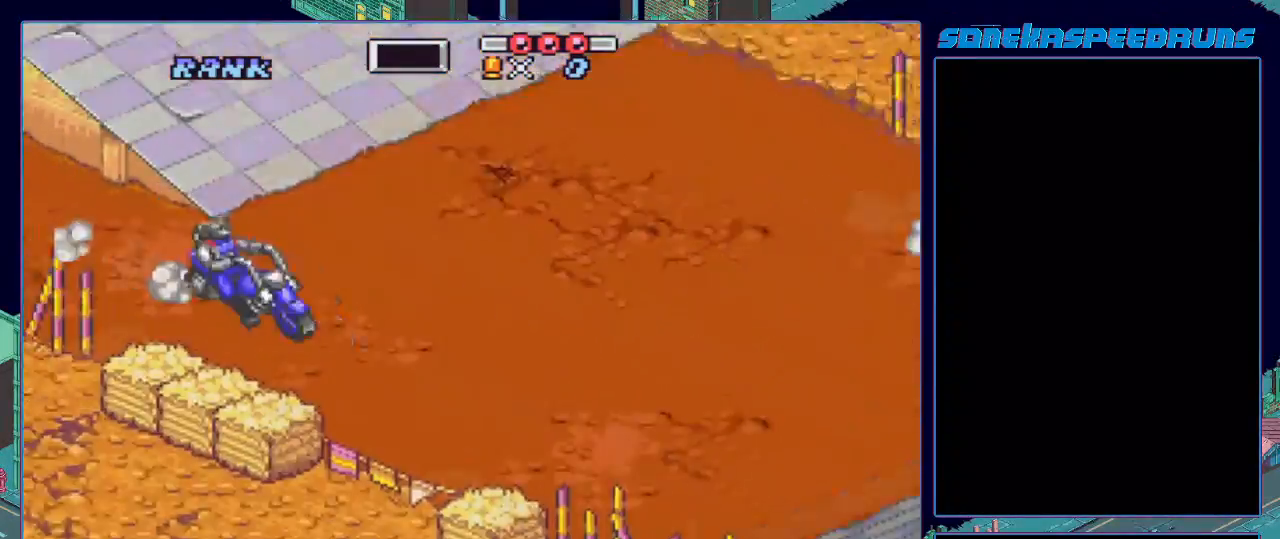
{"buttons": ["B"], "events": [[50, "DPAD_LEFT", "down"], [50, "X", "up"], [117, "R1", "down"], [150, "DPAD_RIGHT", "down"], [200, "DPAD_LEFT", "up"], [234, "B", "up"], [234, "DPAD_RIGHT", "up"], [234, "R1", "up"], [334, "B", "down"], [384, "B", "up"], [434, "B", "down"]]}
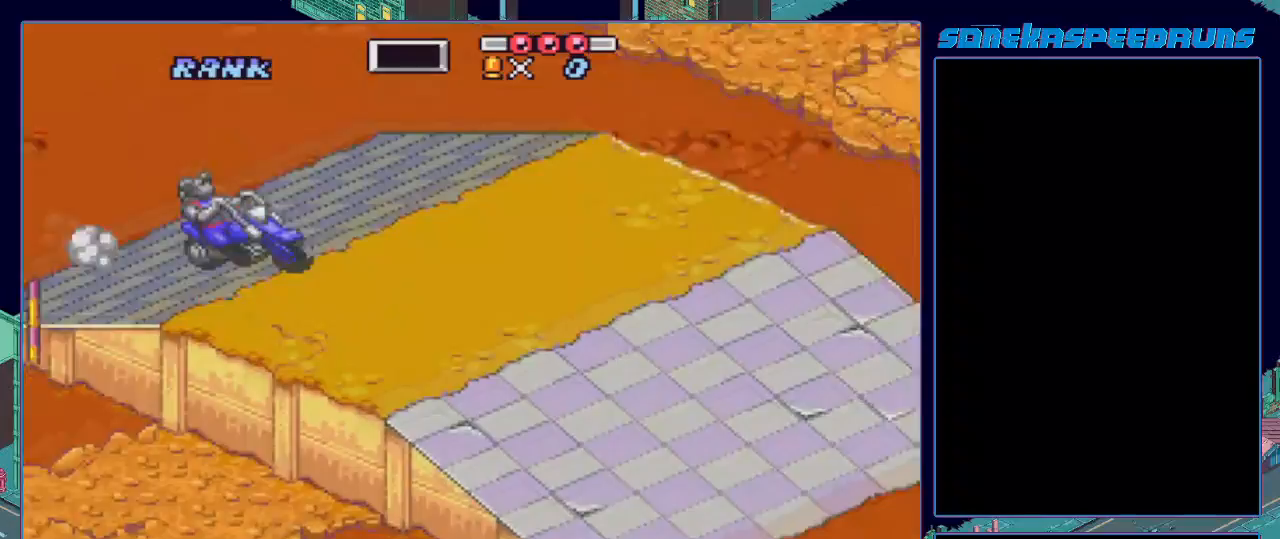
{"buttons": ["B"], "events": [[133, "B", "up"], [216, "B", "down"], [250, "B", "up"], [300, "B", "down"]]}
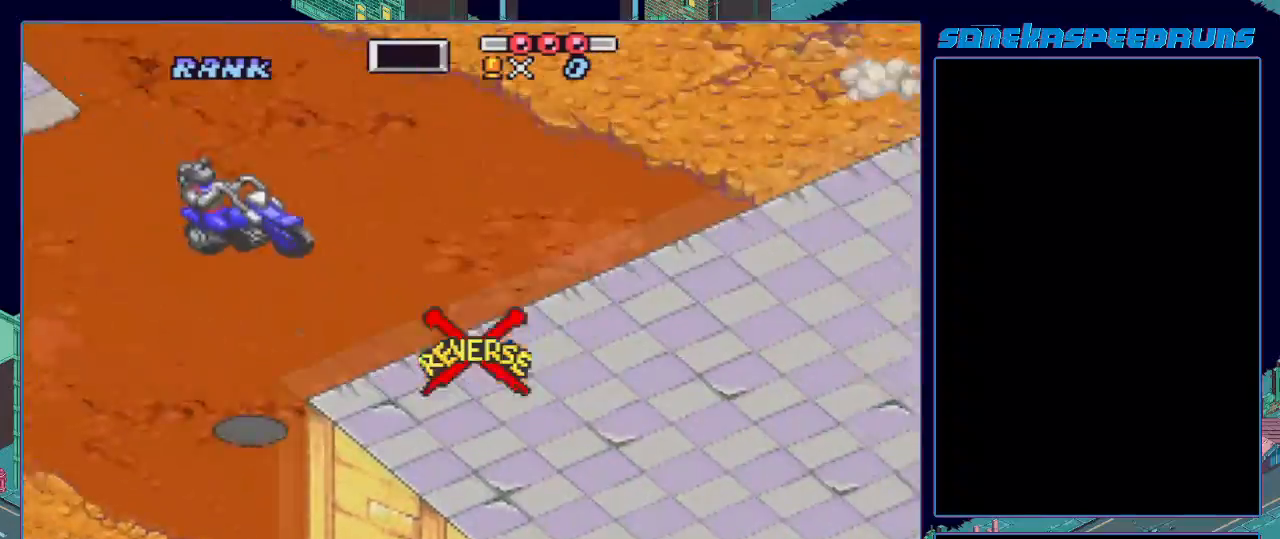
{"buttons": ["B", "X", "R1", "DPAD_LEFT"], "events": [[134, "X", "down"], [234, "DPAD_LEFT", "down"], [501, "R1", "down"]]}
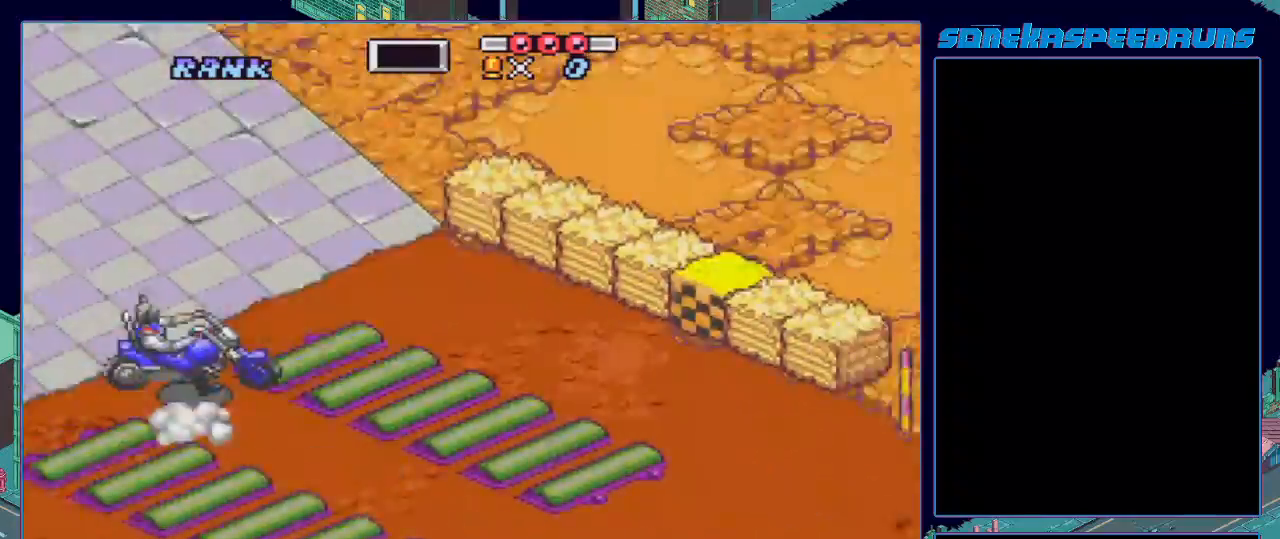
{"buttons": ["B", "X", "DPAD_LEFT"], "events": [[66, "R1", "up"]]}
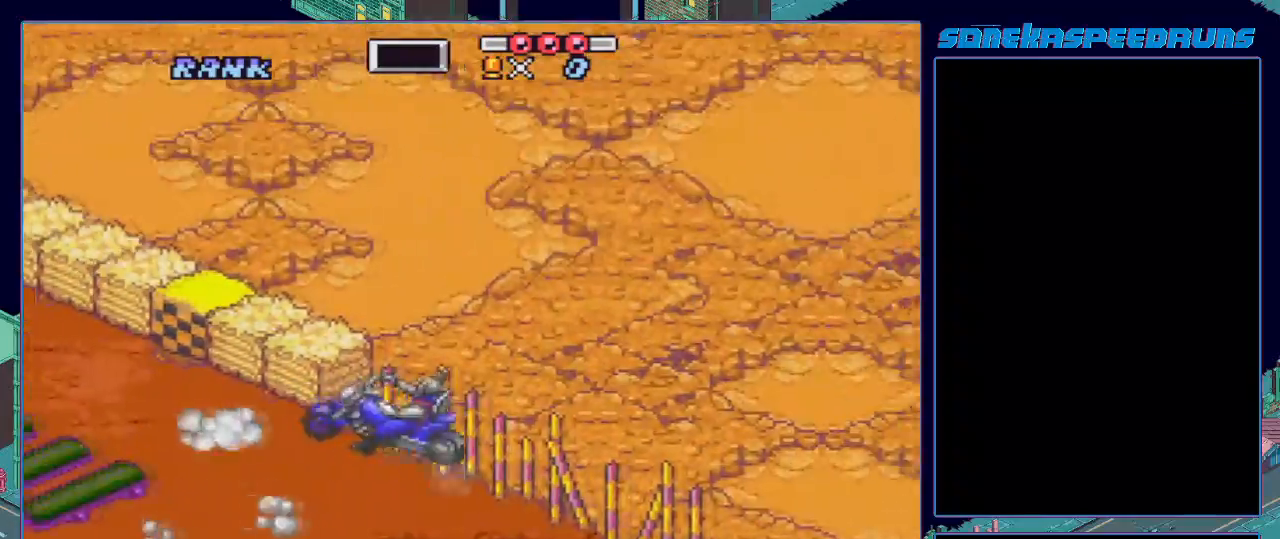
{"buttons": ["B", "X", "DPAD_LEFT"], "events": [[134, "DPAD_LEFT", "up"], [184, "X", "up"], [251, "X", "down"], [367, "X", "up"], [451, "X", "down"], [501, "DPAD_LEFT", "down"]]}
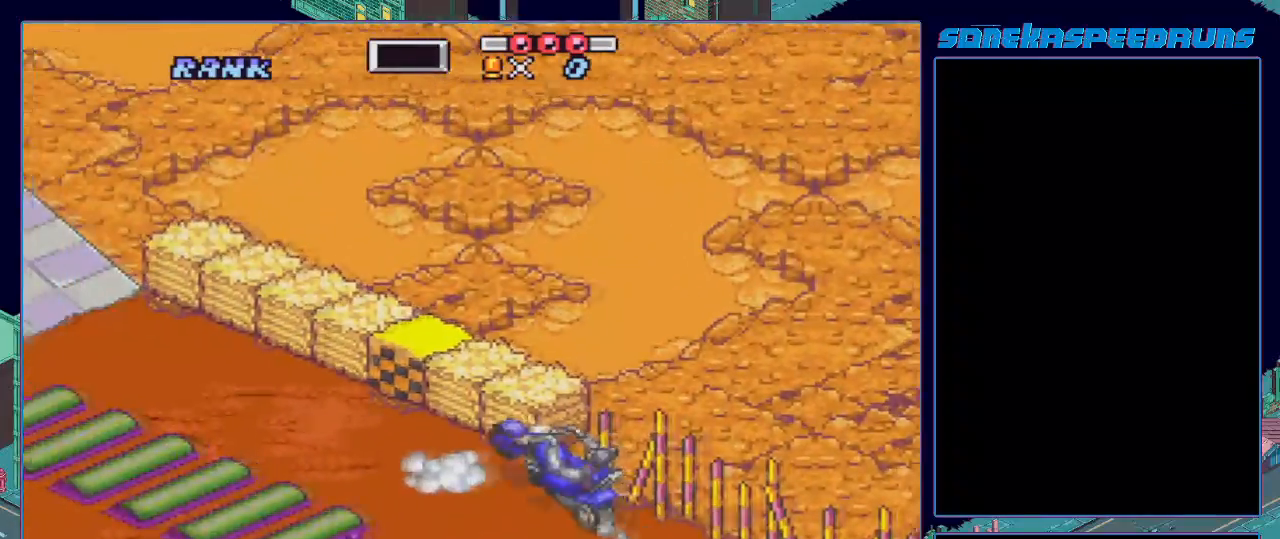
{"buttons": ["B", "DPAD_LEFT"], "events": [[100, "X", "up"], [150, "DPAD_LEFT", "up"], [500, "DPAD_LEFT", "down"]]}
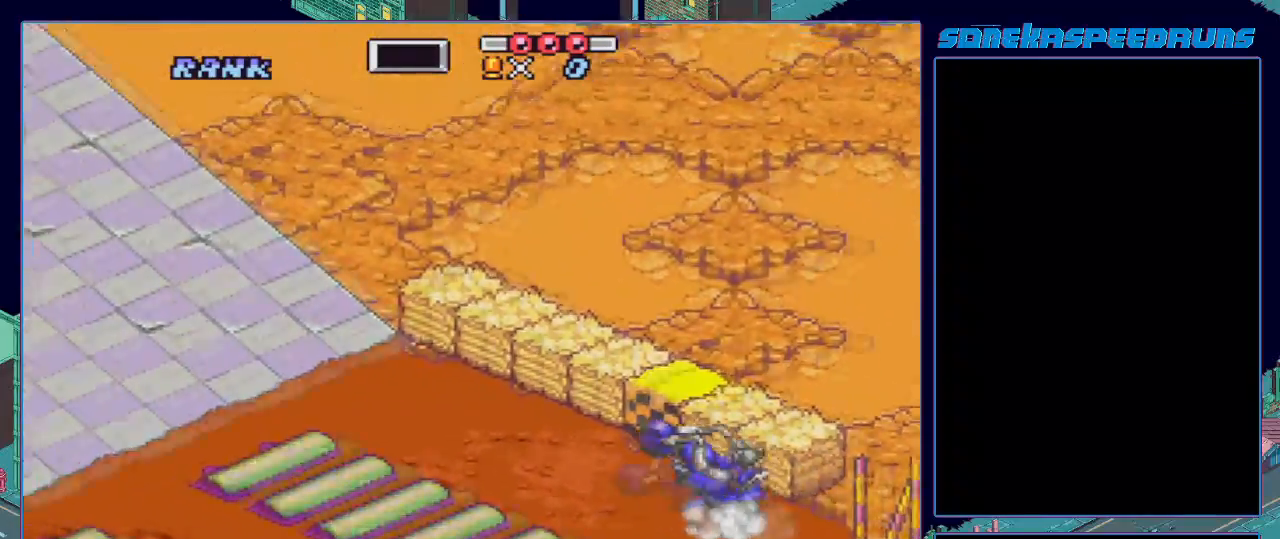
{"buttons": ["B"], "events": [[117, "DPAD_LEFT", "up"]]}
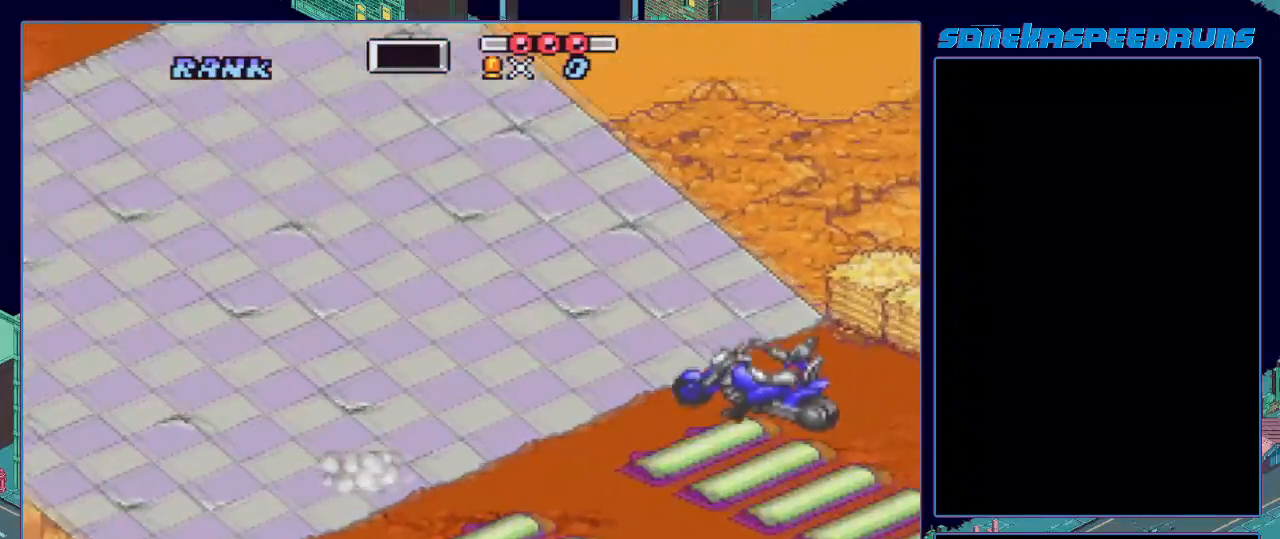
{"buttons": ["B"], "events": [[17, "DPAD_RIGHT", "down"], [133, "DPAD_RIGHT", "up"]]}
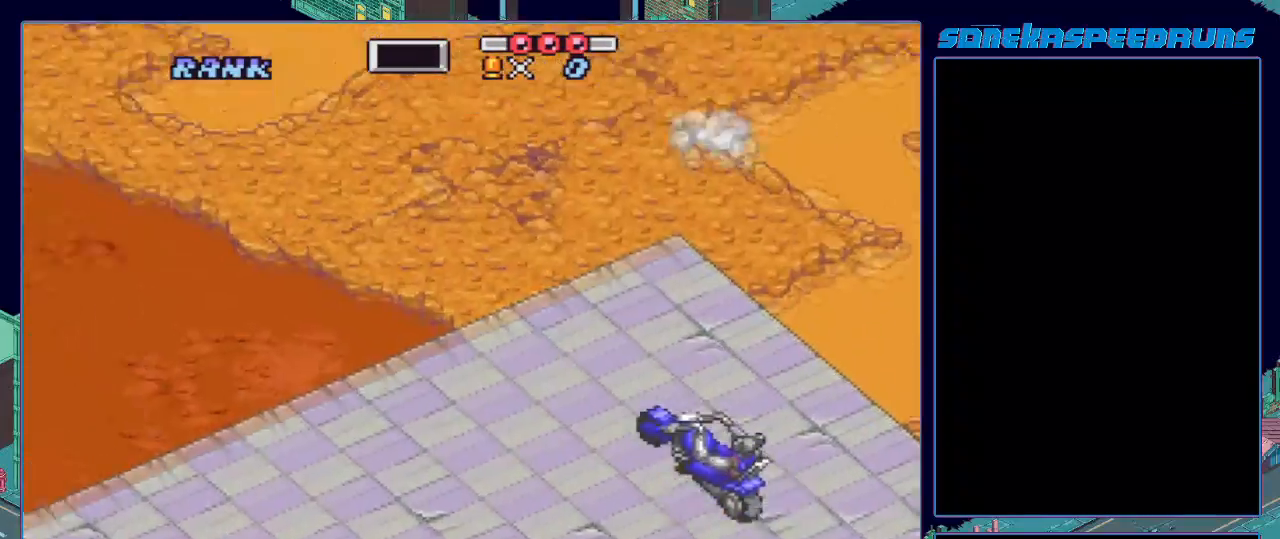
{"buttons": ["B", "X", "DPAD_LEFT"], "events": [[317, "DPAD_LEFT", "down"], [317, "X", "down"]]}
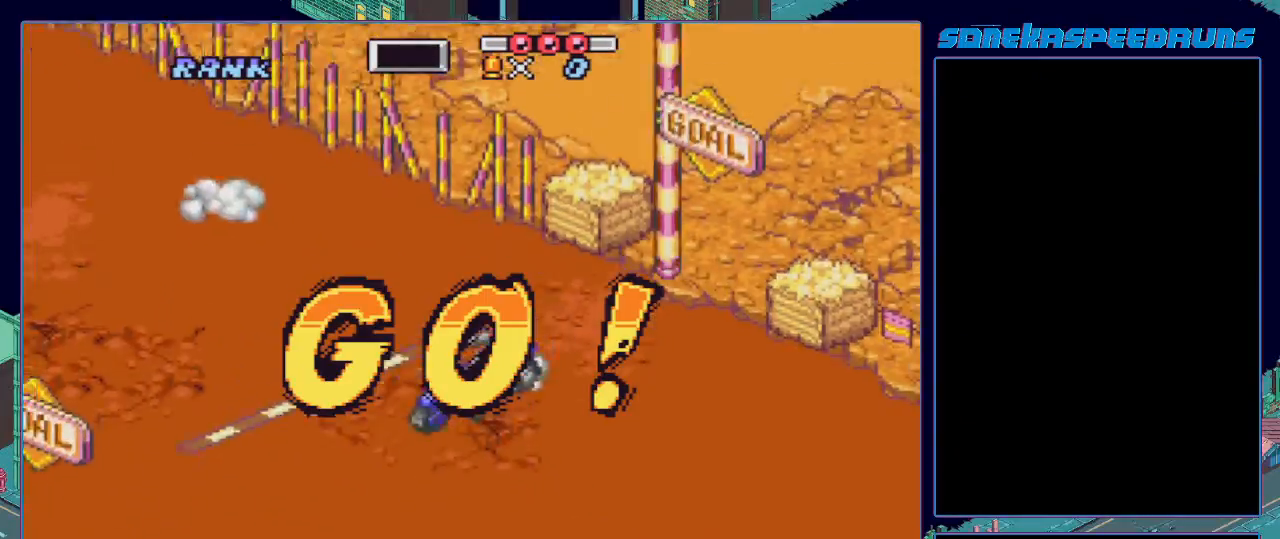
{"buttons": ["B", "X"], "events": [[67, "X", "up"], [83, "X", "down"], [200, "DPAD_LEFT", "up"], [350, "X", "up"], [384, "X", "down"]]}
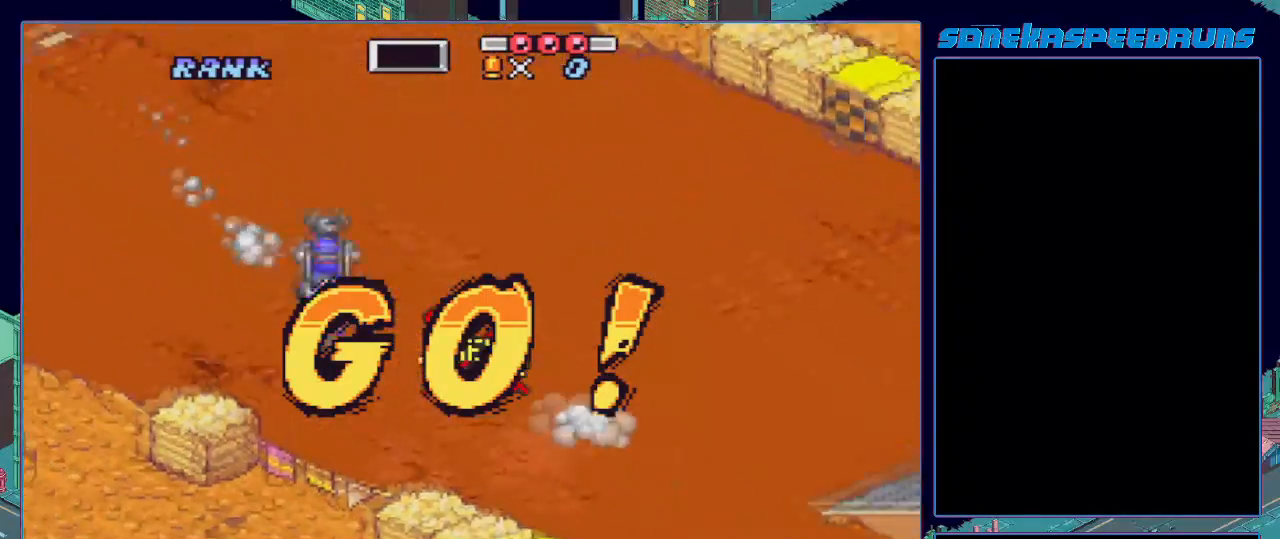
{"buttons": ["B"], "events": [[117, "DPAD_LEFT", "down"], [184, "X", "up"], [201, "X", "down"], [217, "DPAD_LEFT", "up"], [451, "X", "up"]]}
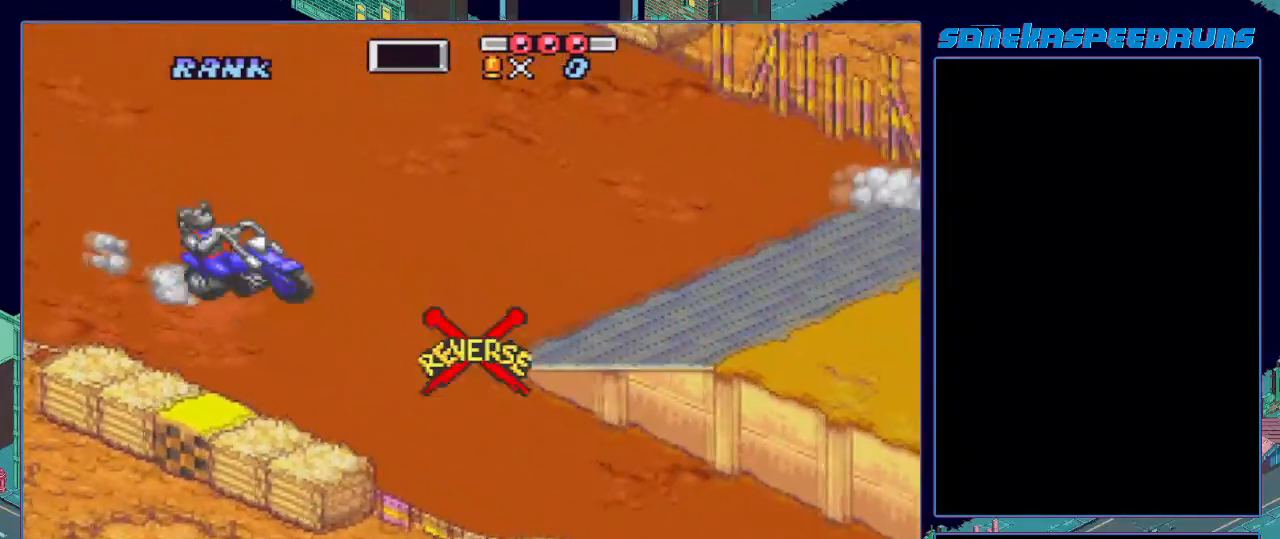
{"buttons": ["B", "X"], "events": [[67, "X", "down"], [367, "X", "up"], [450, "X", "down"]]}
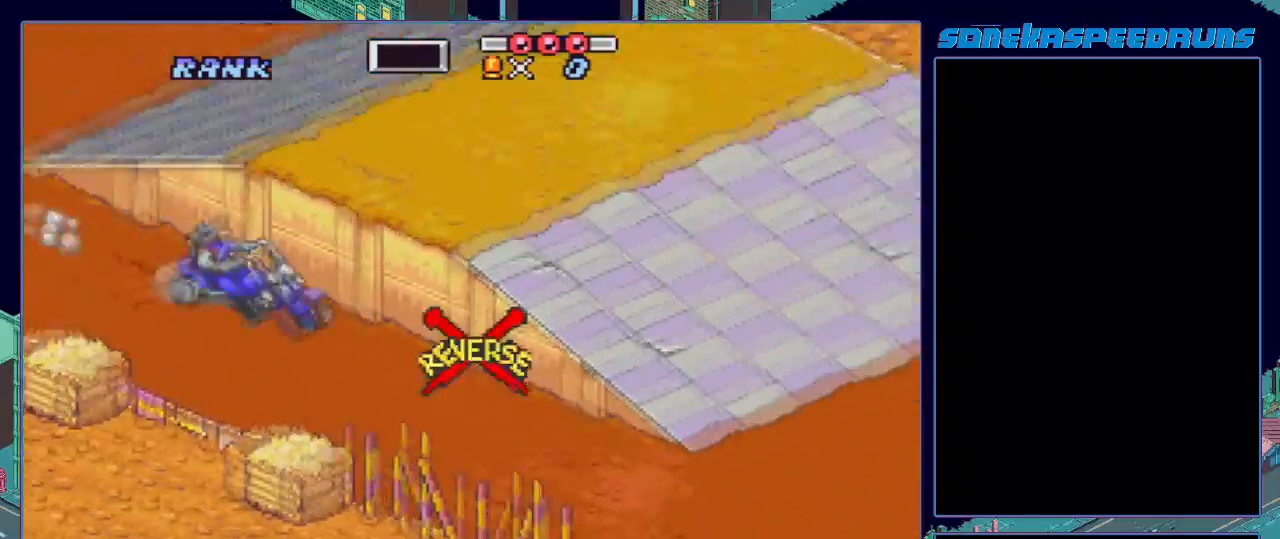
{"buttons": ["B", "X"], "events": [[251, "X", "up"], [284, "X", "down"]]}
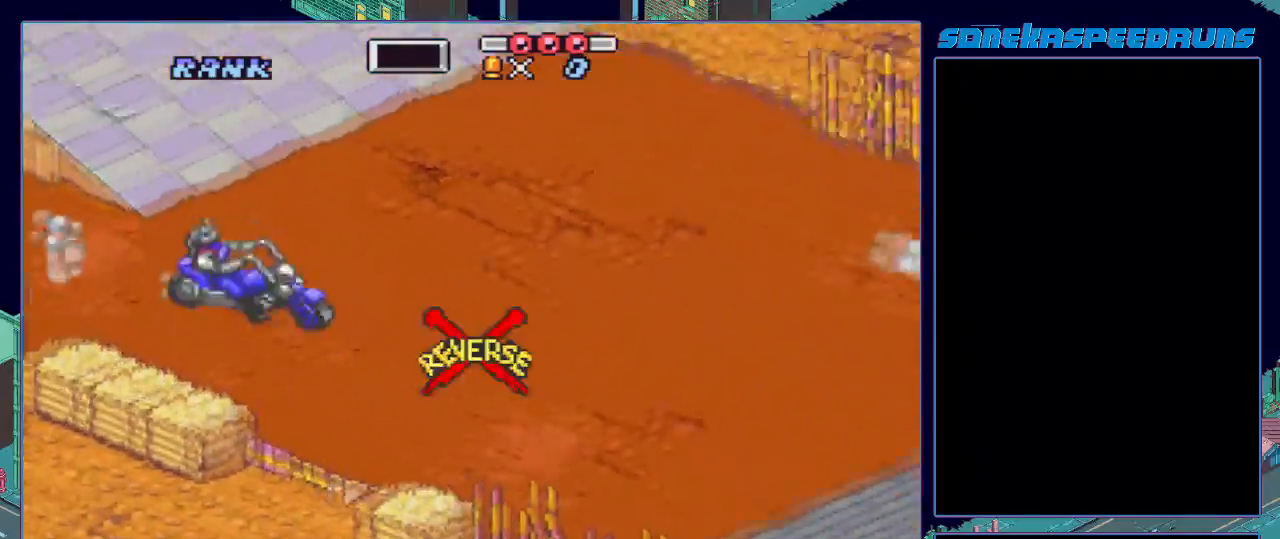
{"buttons": [], "events": [[83, "X", "up"], [100, "X", "down"], [267, "X", "up"], [300, "DPAD_LEFT", "down"], [300, "R1", "down"], [334, "DPAD_RIGHT", "down"], [350, "B", "up"], [350, "DPAD_LEFT", "up"], [350, "R1", "up"], [434, "B", "down"], [450, "DPAD_RIGHT", "up"], [500, "B", "up"]]}
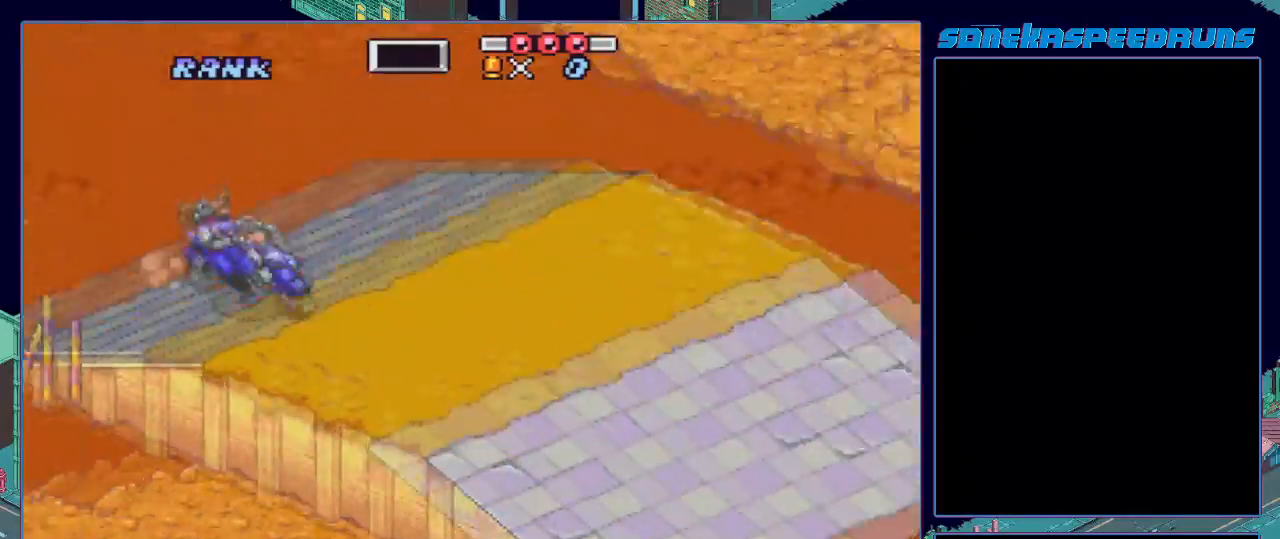
{"buttons": ["B"], "events": [[34, "B", "down"], [151, "B", "up"], [167, "B", "down"], [284, "B", "up"], [317, "B", "down"]]}
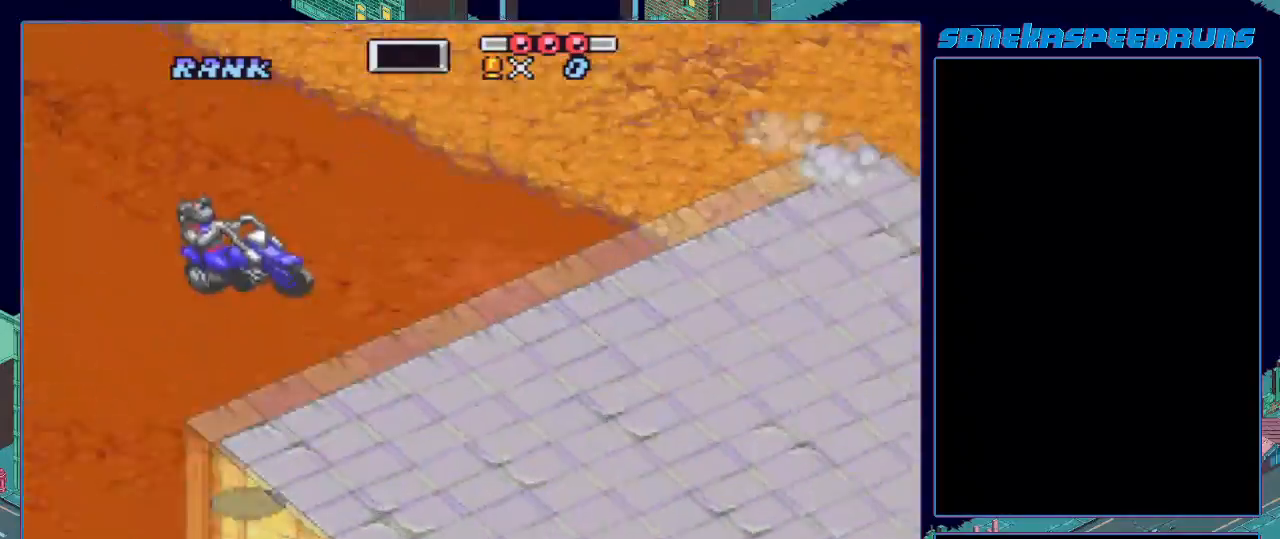
{"buttons": ["DPAD_LEFT"], "events": [[183, "DPAD_LEFT", "down"], [183, "R1", "down"], [350, "B", "up"], [350, "R1", "up"]]}